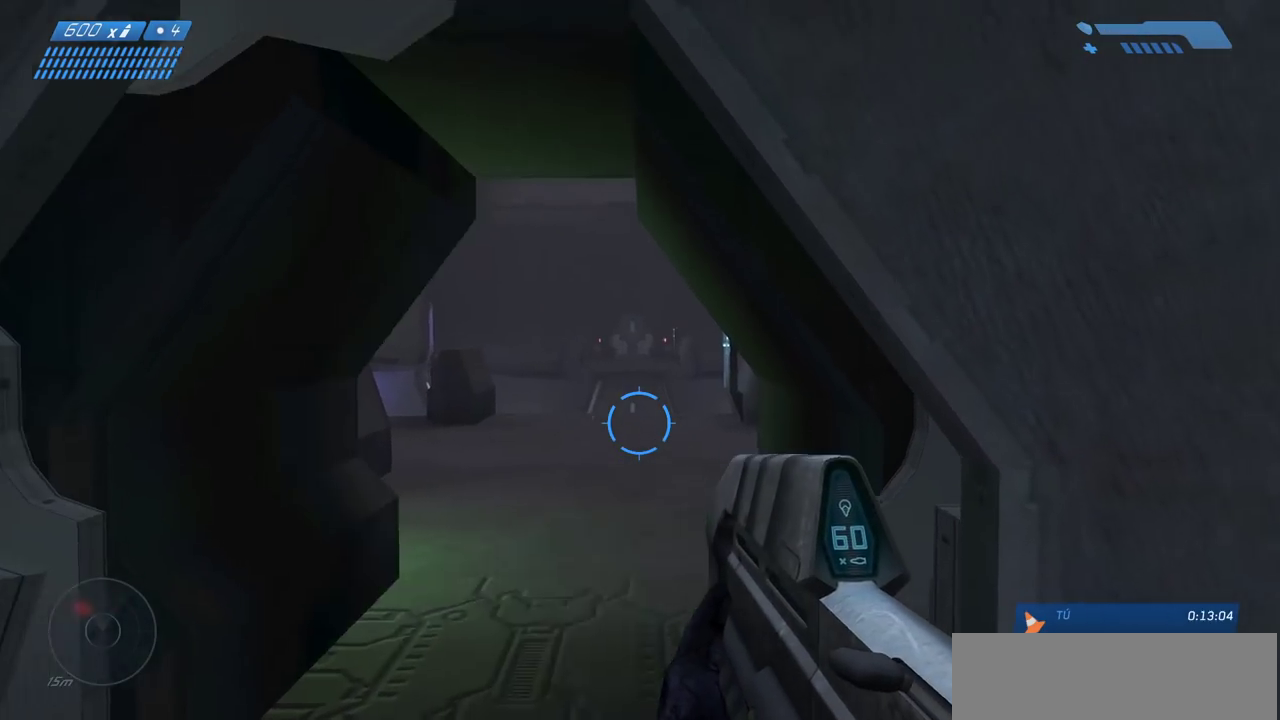
Gameplay with keyboard and mouse; each line is a JSON object with the keys and mouse buttons held at the frame after it. "events" lists presses ("down") and releases ("up") of "a", "ctrl", "d", "e", "f", "q", "r", "s", "shift", "space", "tab", "w", "mouse_left", "mouse_wheel", "mouse_right", "mouse_mb4" and "mouse_mb5" between this image and that frame as [ms after this image, input, new state], when the widget could be followed in between. "mouse_left", "mouse_wheel", "mouse_right", "mouse_mb4", "mouse_mb5" = the "left", "wheel", "right", "mb4", "mb5" buttons of the "mouse" list. No other keys are recorded. "wheel" means that the mouse wheel is clicked or scrolled. Mouse movement is not recorded.
{"keys": [], "mouse": [], "events": [[233, "s", "up"]]}
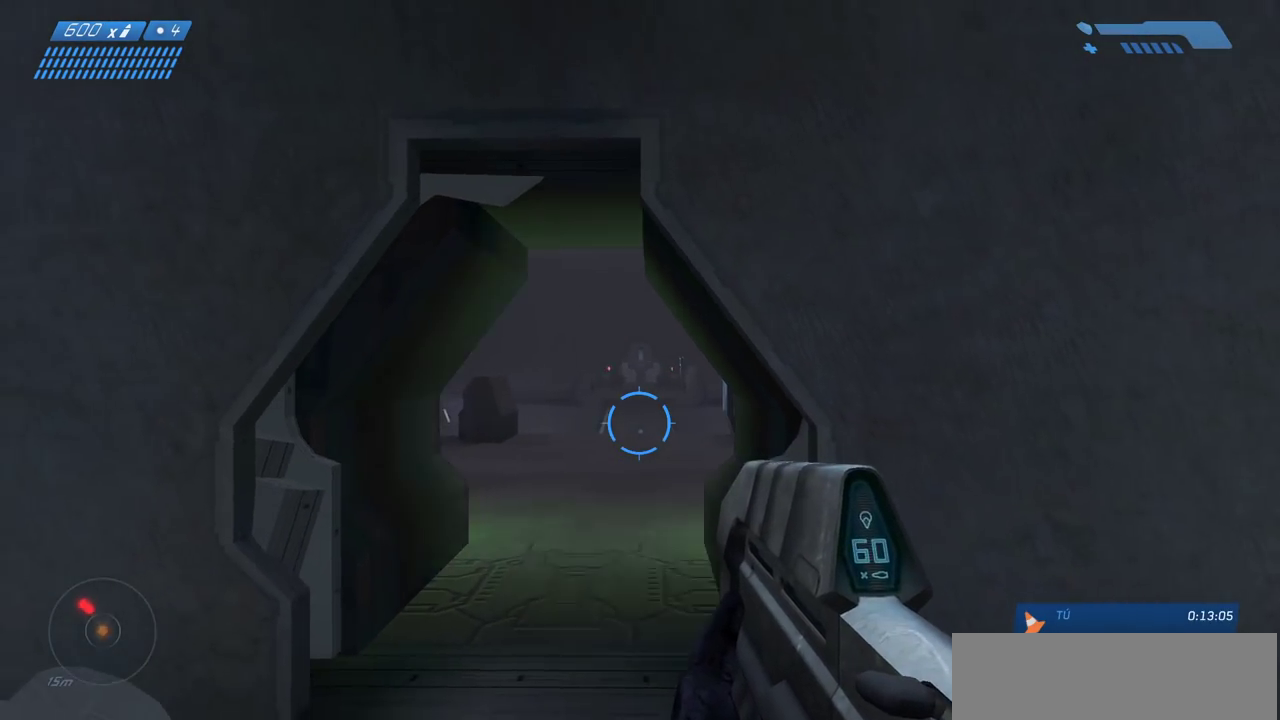
{"keys": ["w"], "mouse": [], "events": [[33, "a", "down"], [183, "w", "down"], [217, "a", "up"]]}
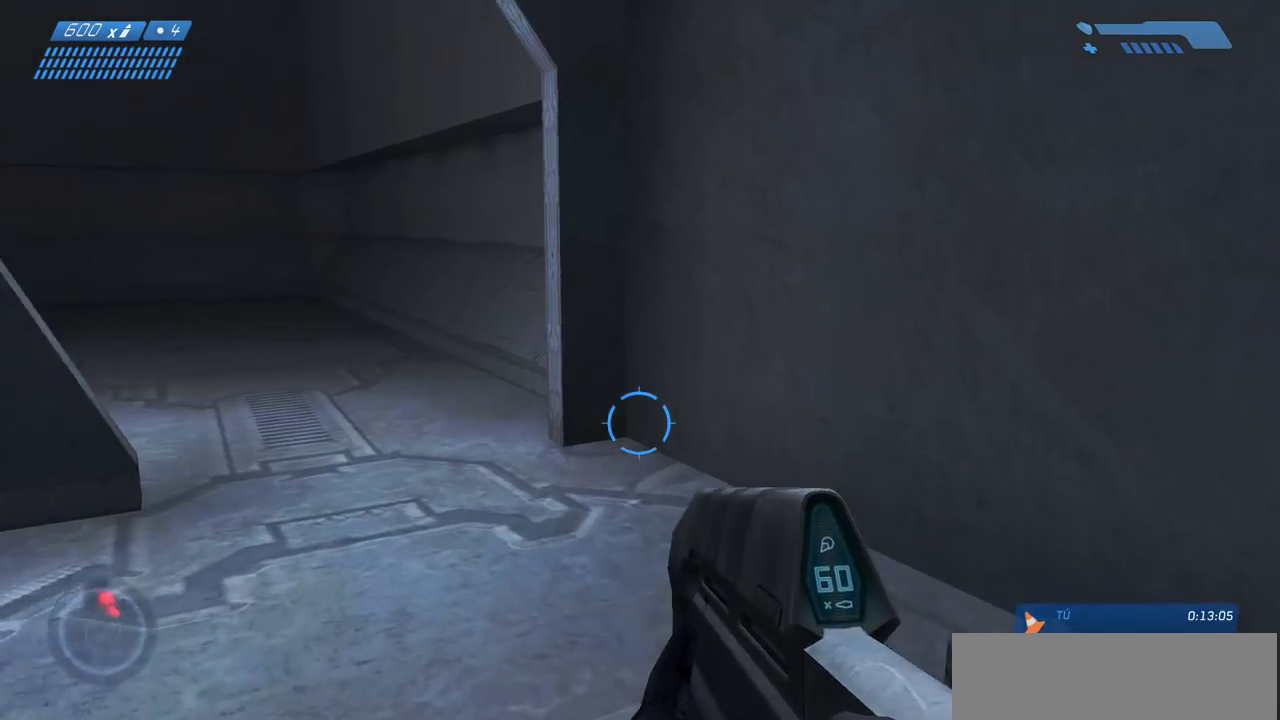
{"keys": ["w"], "mouse": [], "events": []}
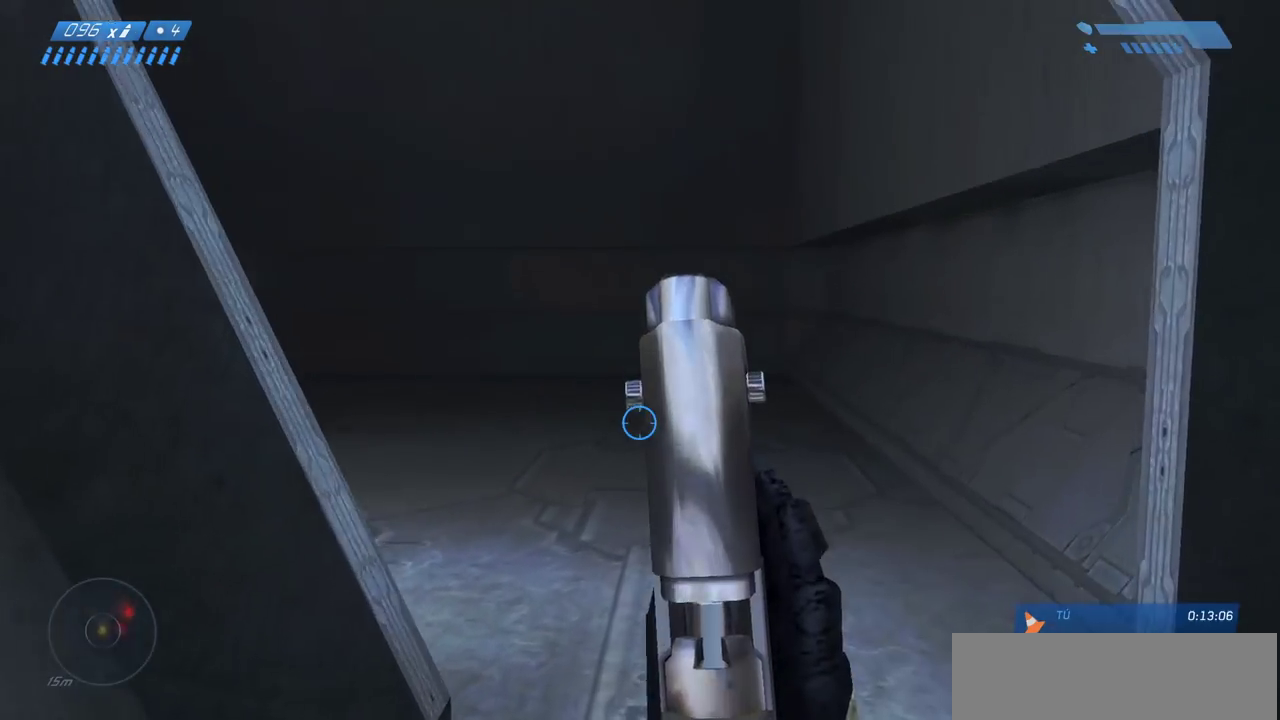
{"keys": ["w"], "mouse": [], "events": []}
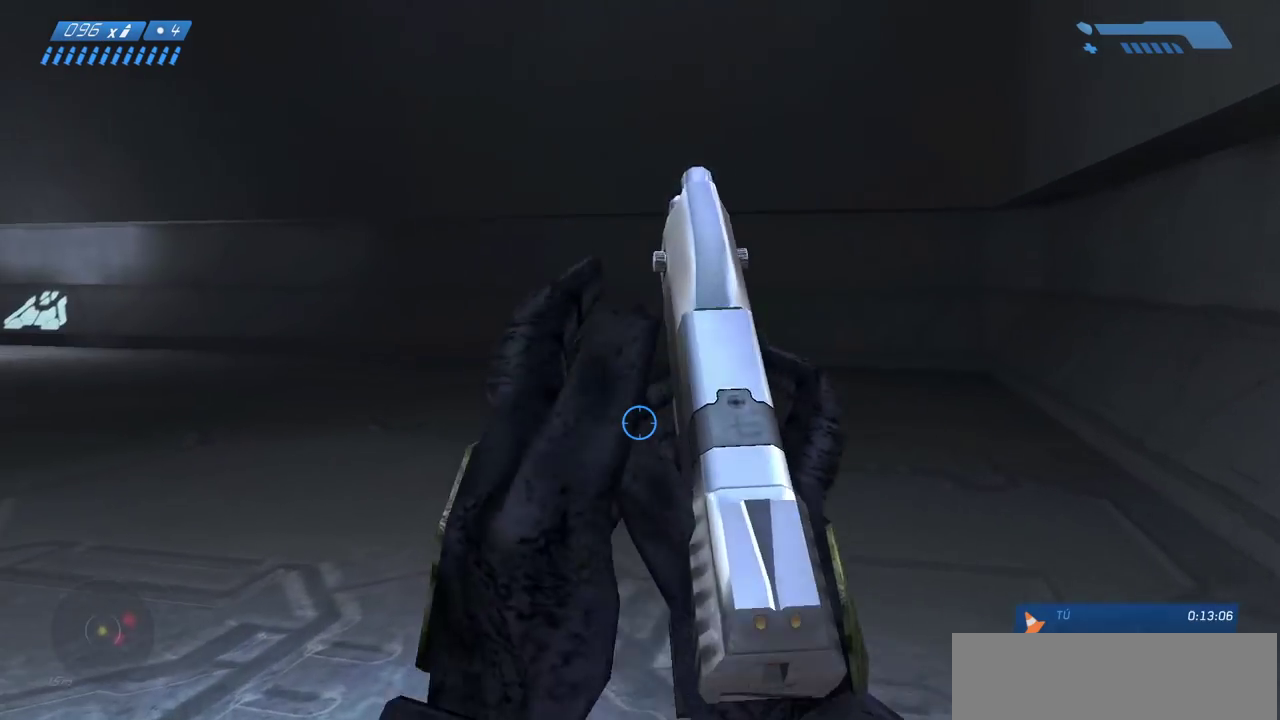
{"keys": ["w"], "mouse": [], "events": []}
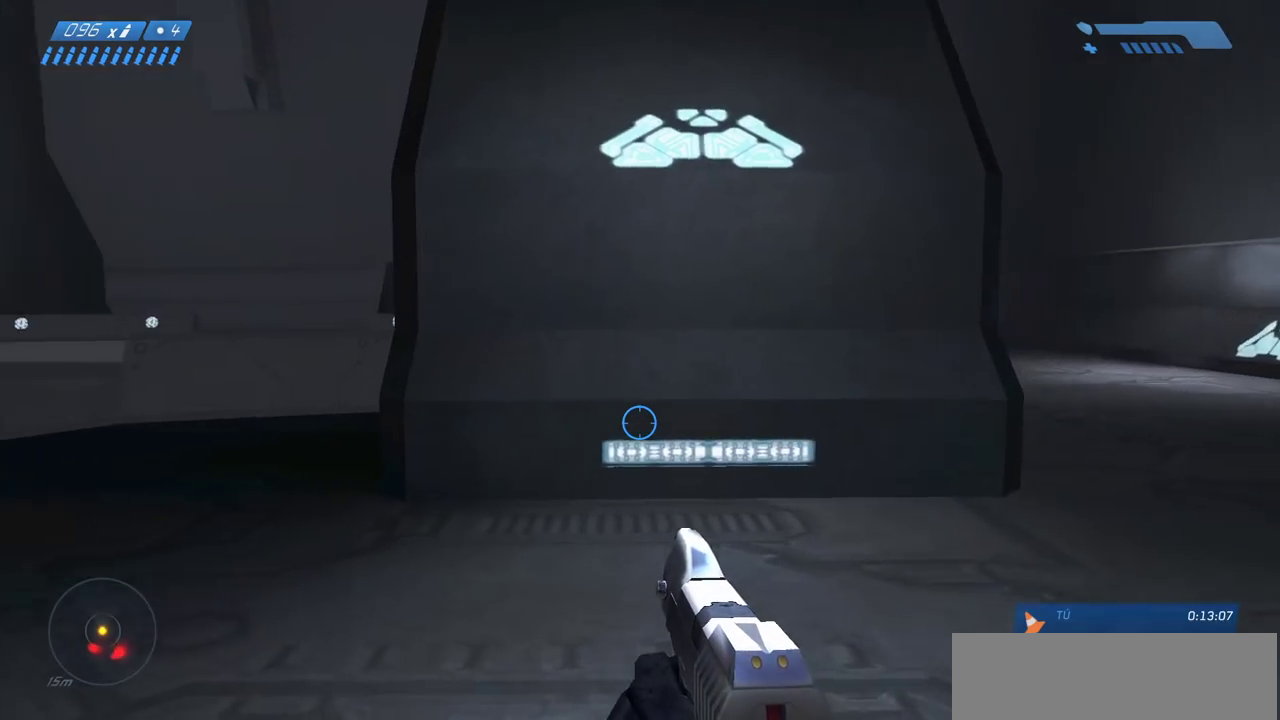
{"keys": ["w"], "mouse": [], "events": []}
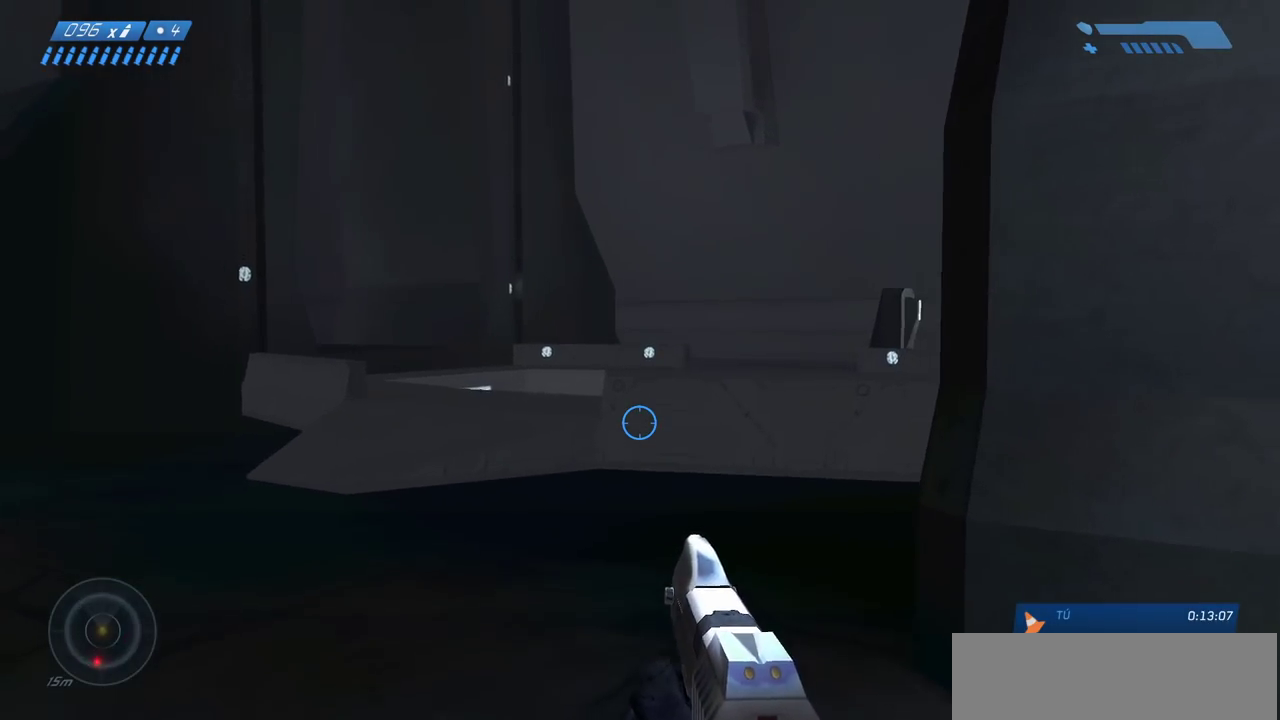
{"keys": ["w"], "mouse": [], "events": []}
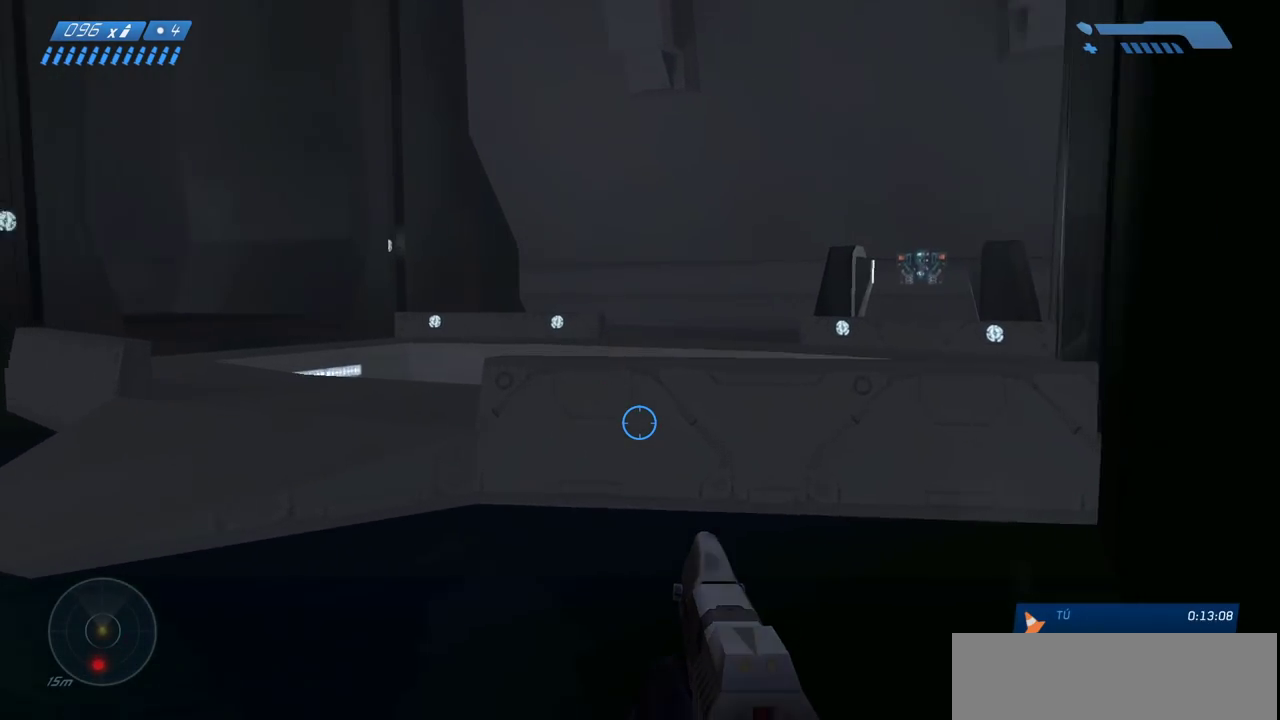
{"keys": ["w"], "mouse": [], "events": [[167, "space", "down"], [317, "space", "up"]]}
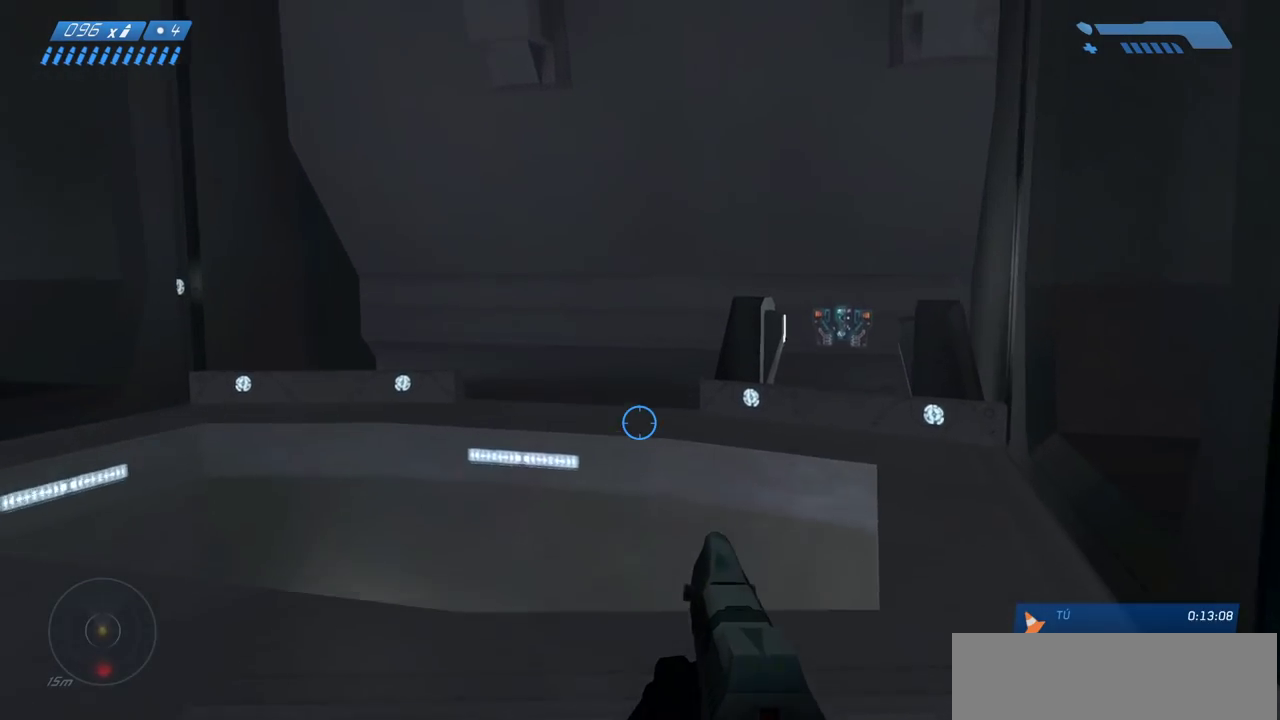
{"keys": ["w"], "mouse": [], "events": []}
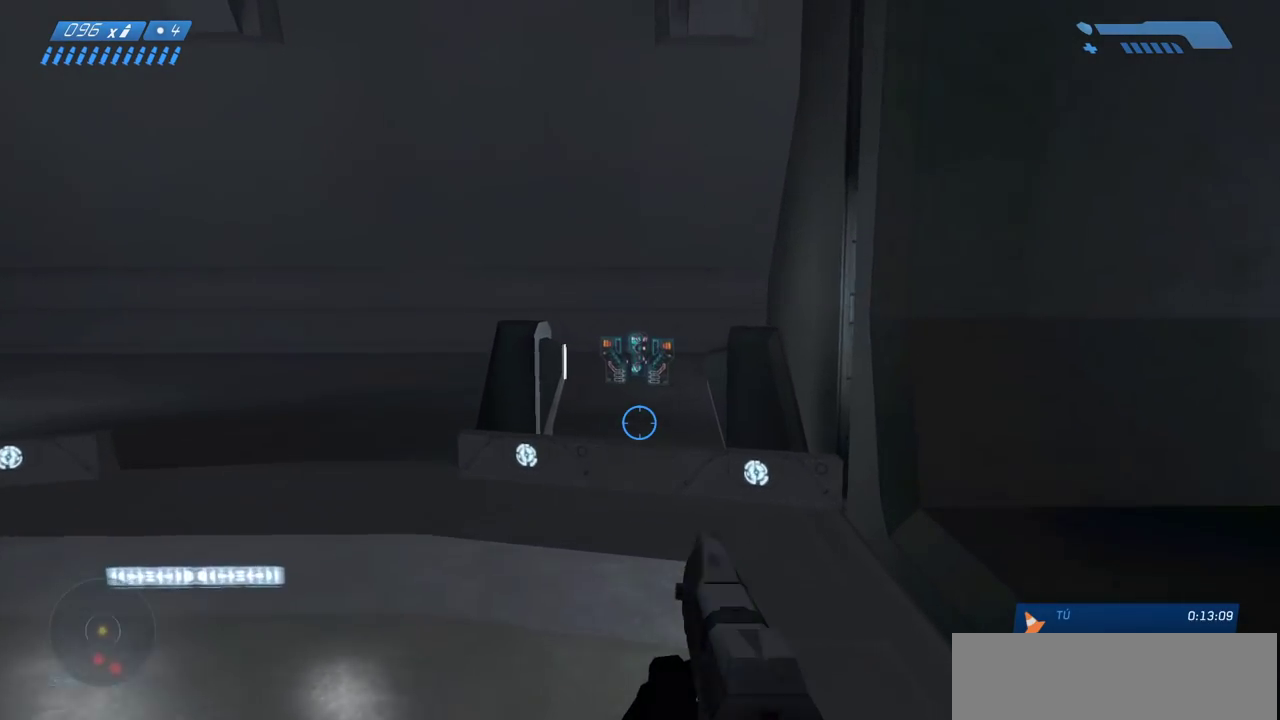
{"keys": ["w"], "mouse": [], "events": []}
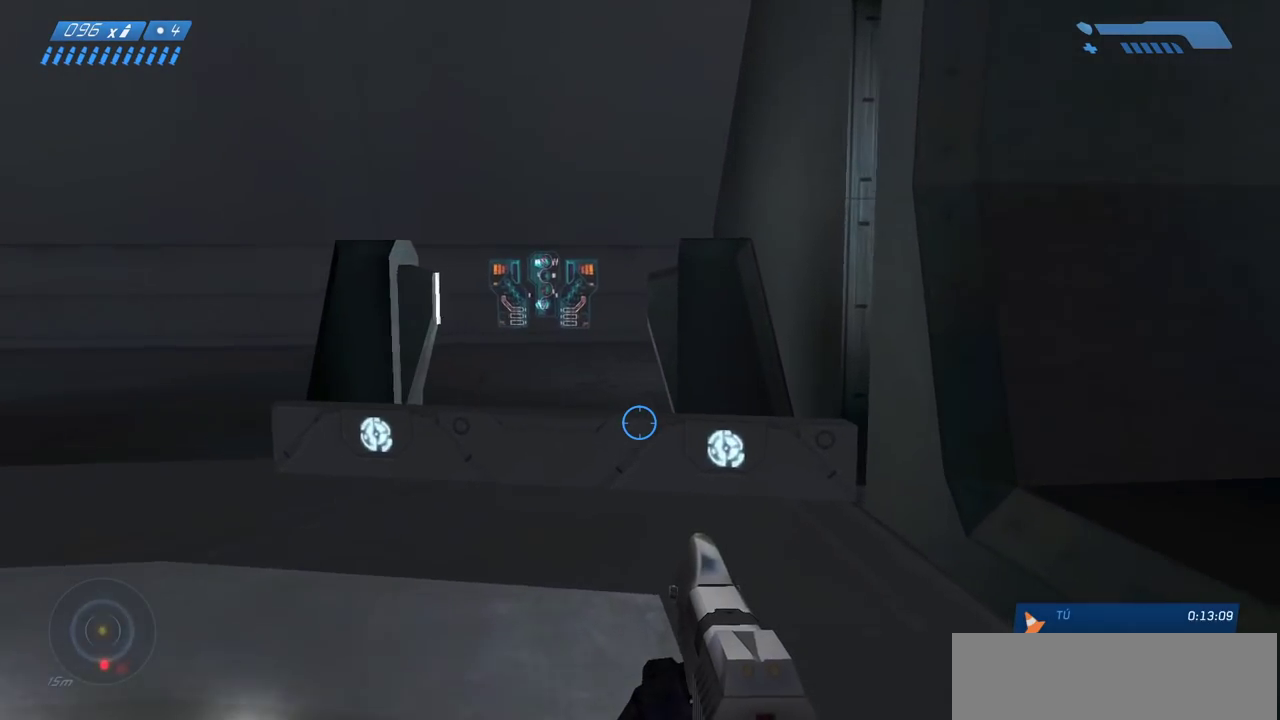
{"keys": ["w"], "mouse": [], "events": []}
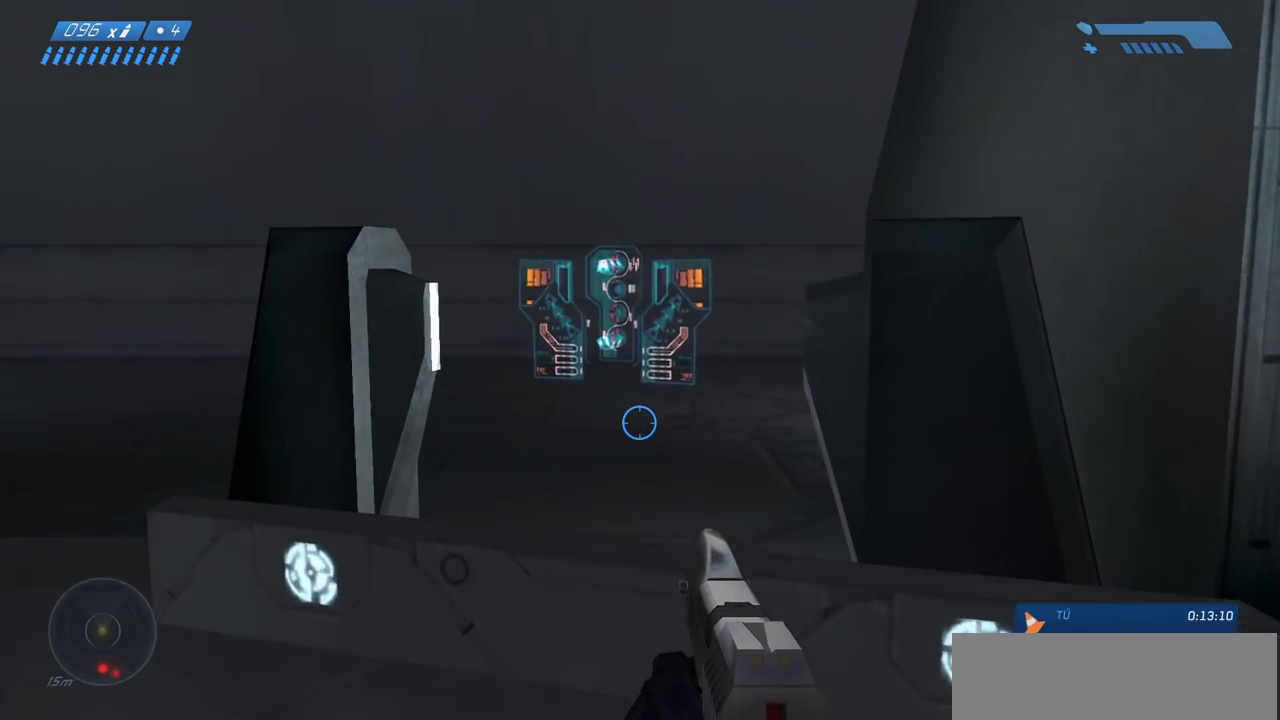
{"keys": [], "mouse": [], "events": [[233, "w", "up"], [267, "e", "down"], [317, "e", "up"], [433, "e", "down"], [483, "e", "up"]]}
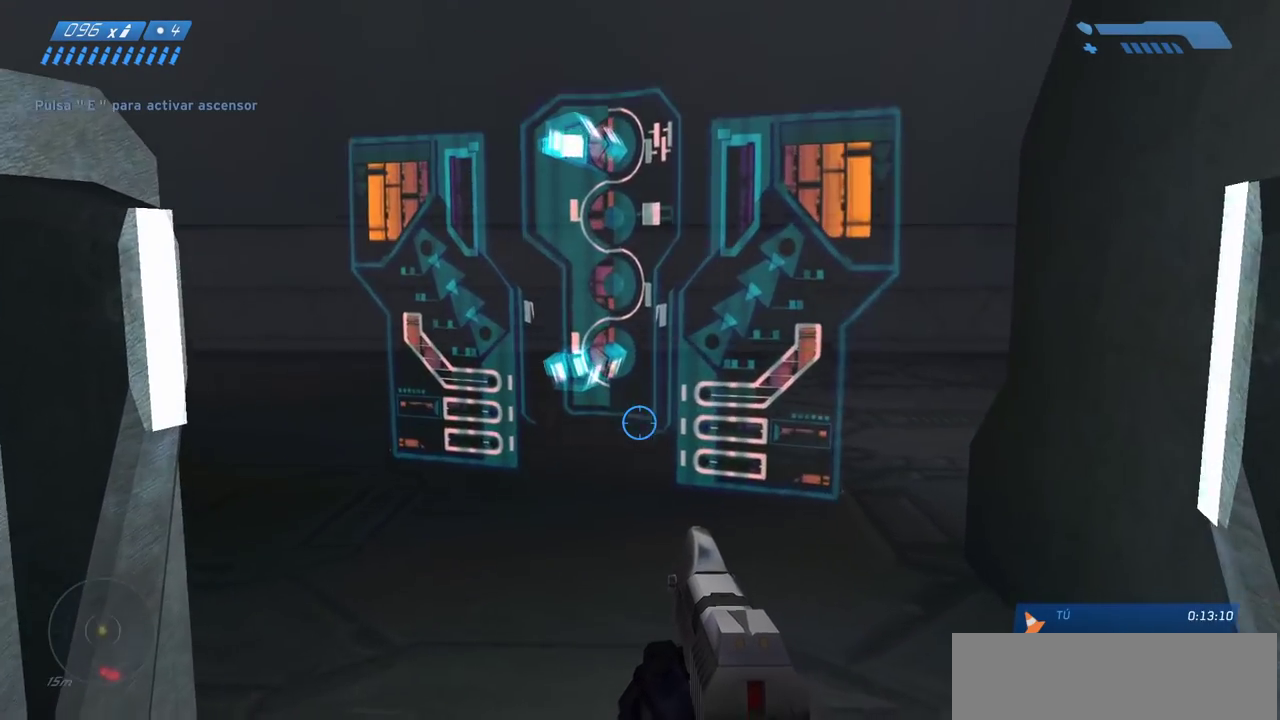
{"keys": ["w"], "mouse": [], "events": [[150, "w", "down"]]}
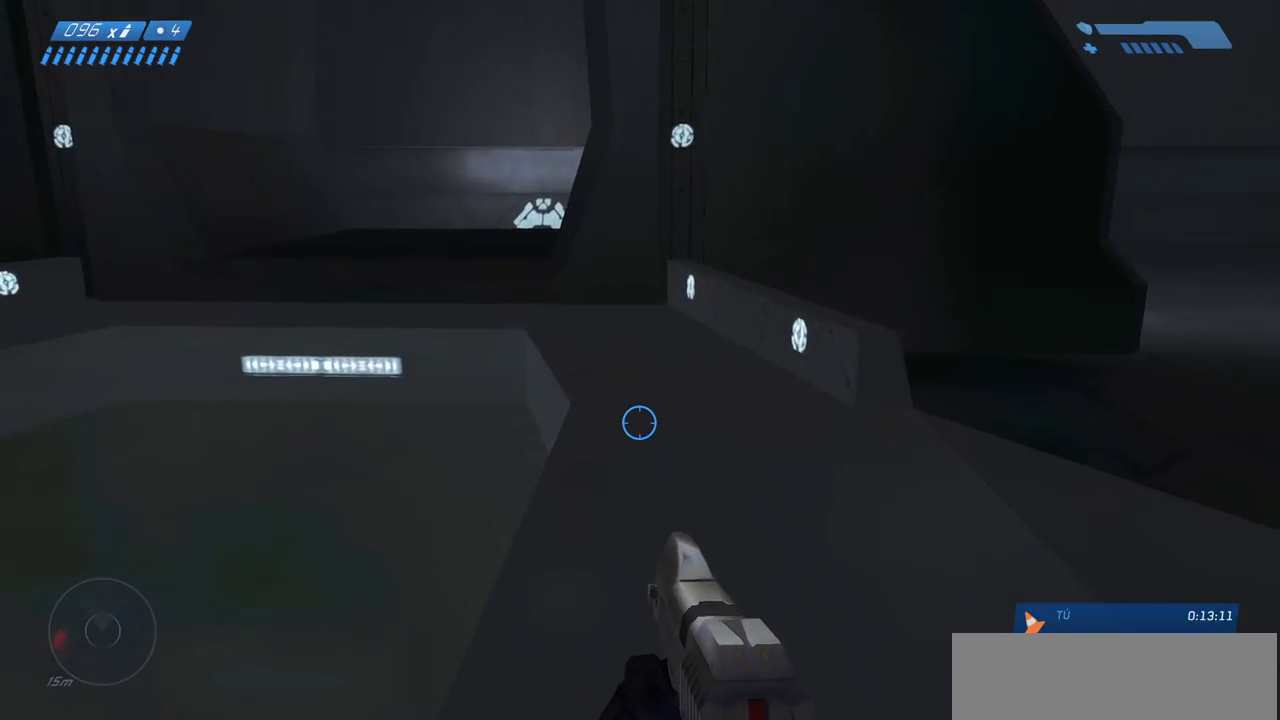
{"keys": [], "mouse": [], "events": [[267, "w", "up"]]}
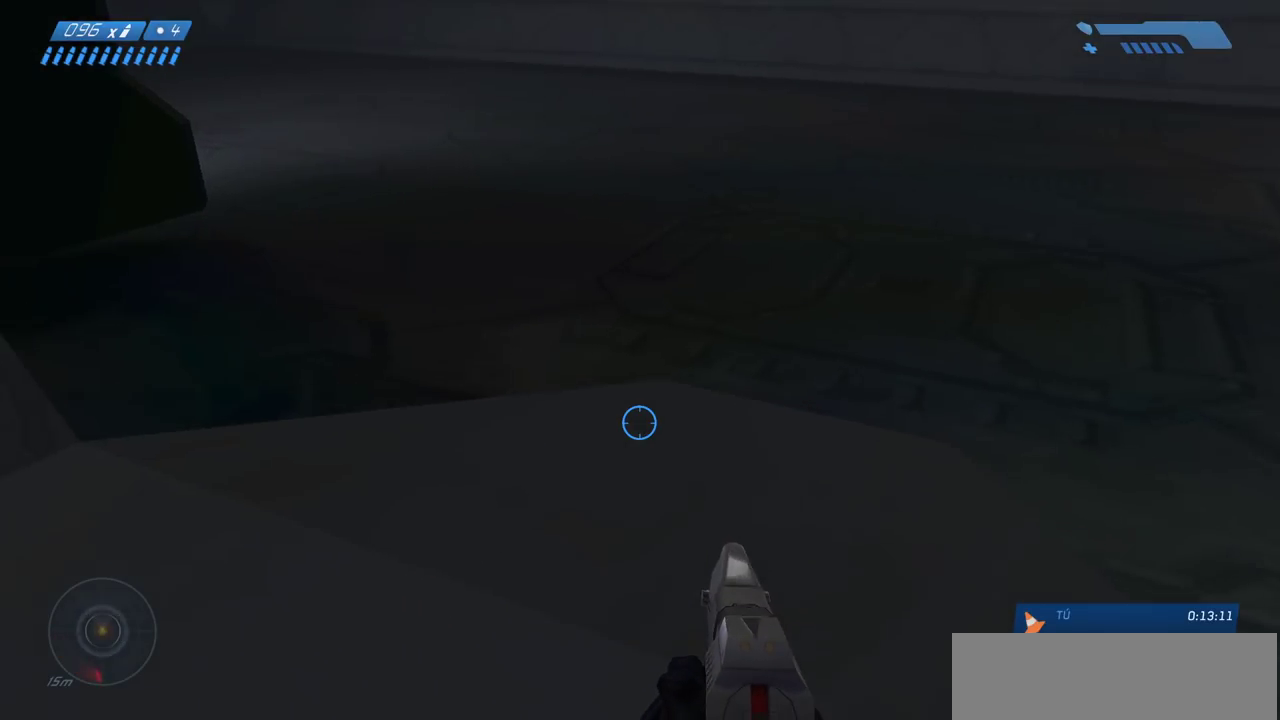
{"keys": [], "mouse": [], "events": []}
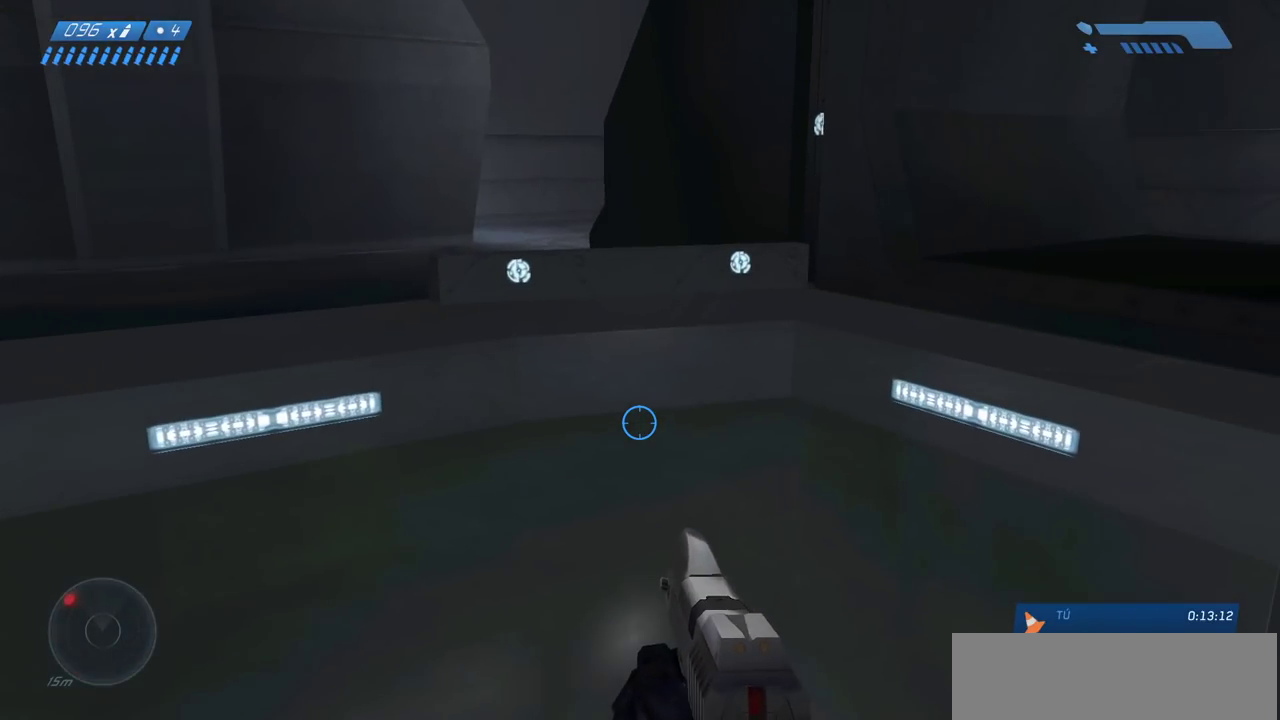
{"keys": [], "mouse": [], "events": []}
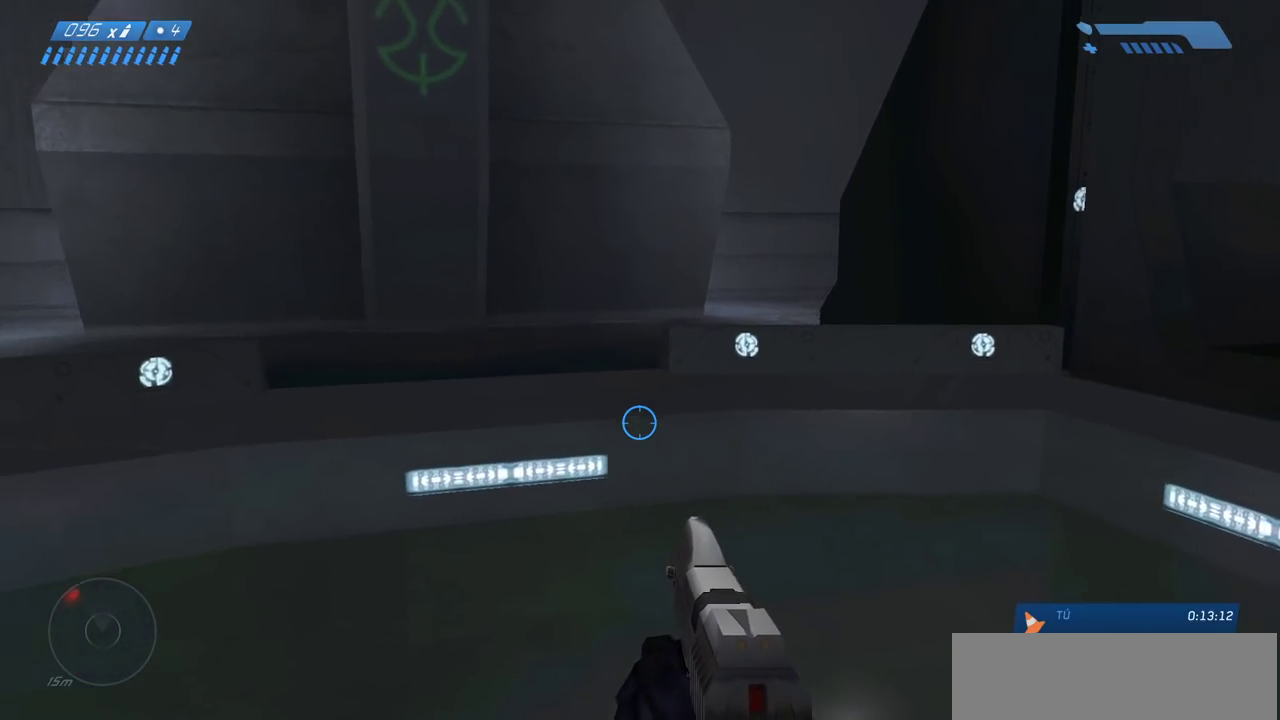
{"keys": [], "mouse": [], "events": [[150, "w", "down"], [467, "w", "up"]]}
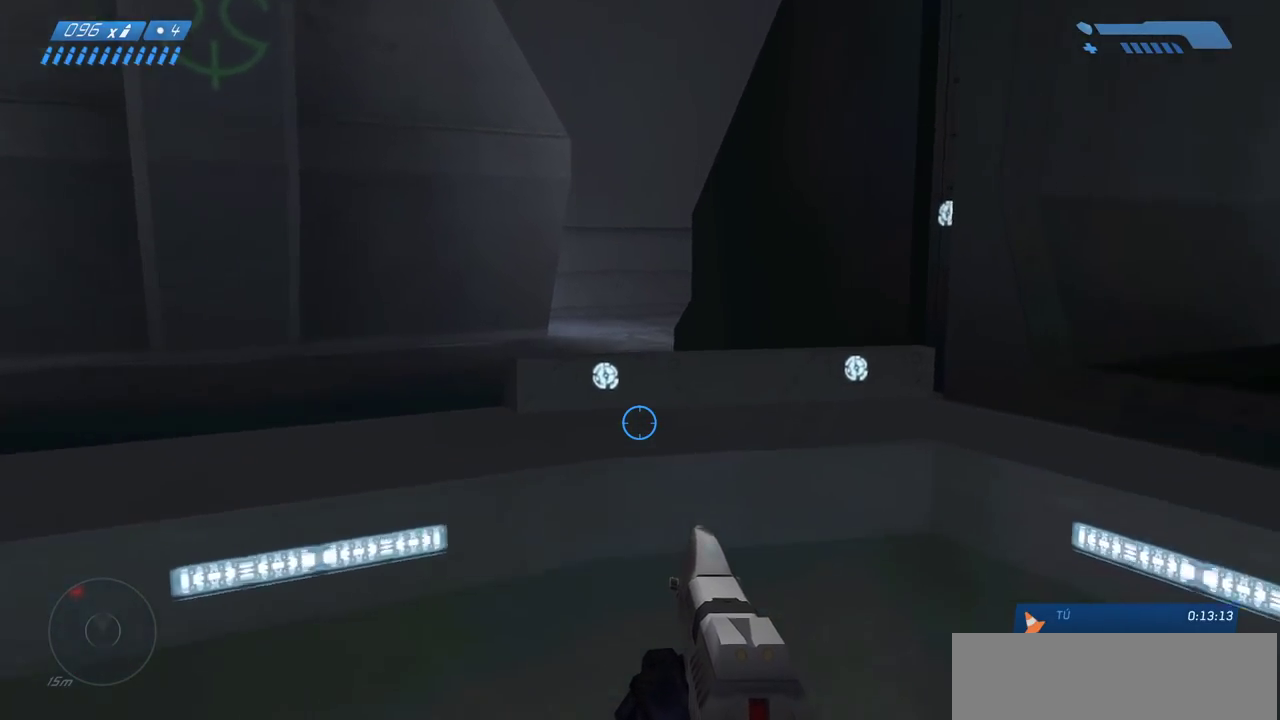
{"keys": [], "mouse": [], "events": []}
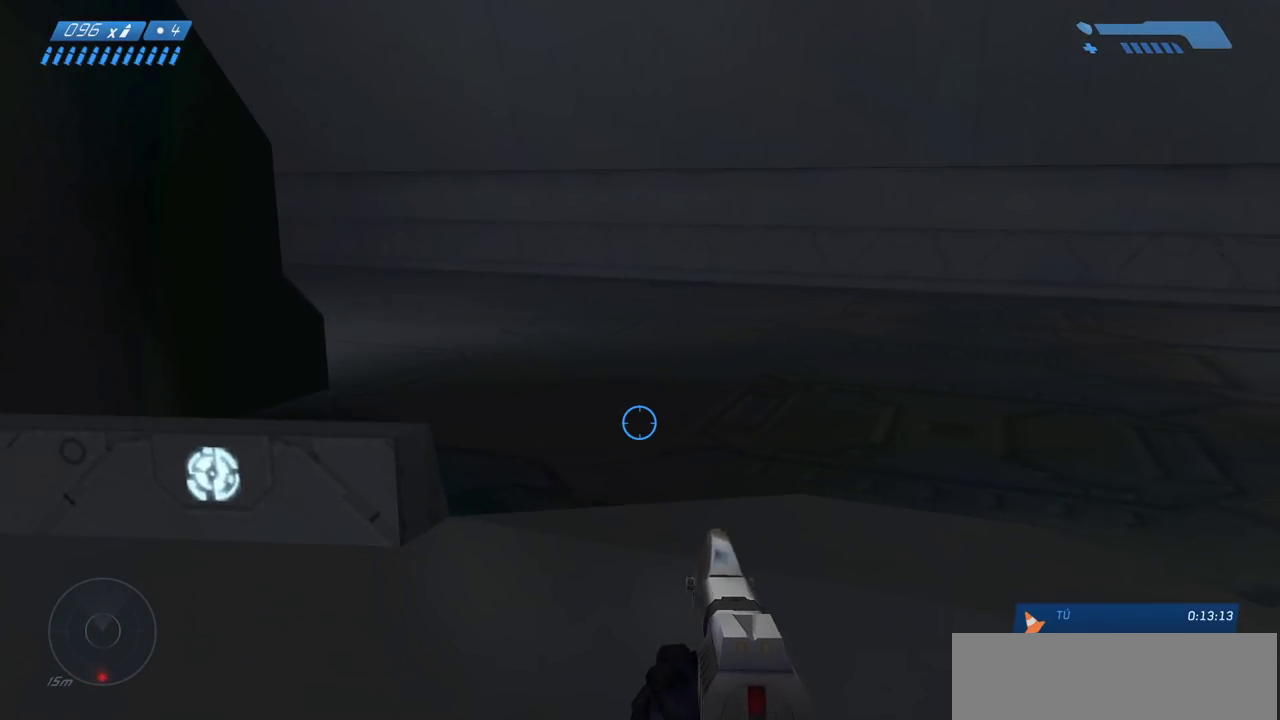
{"keys": [], "mouse": [], "events": []}
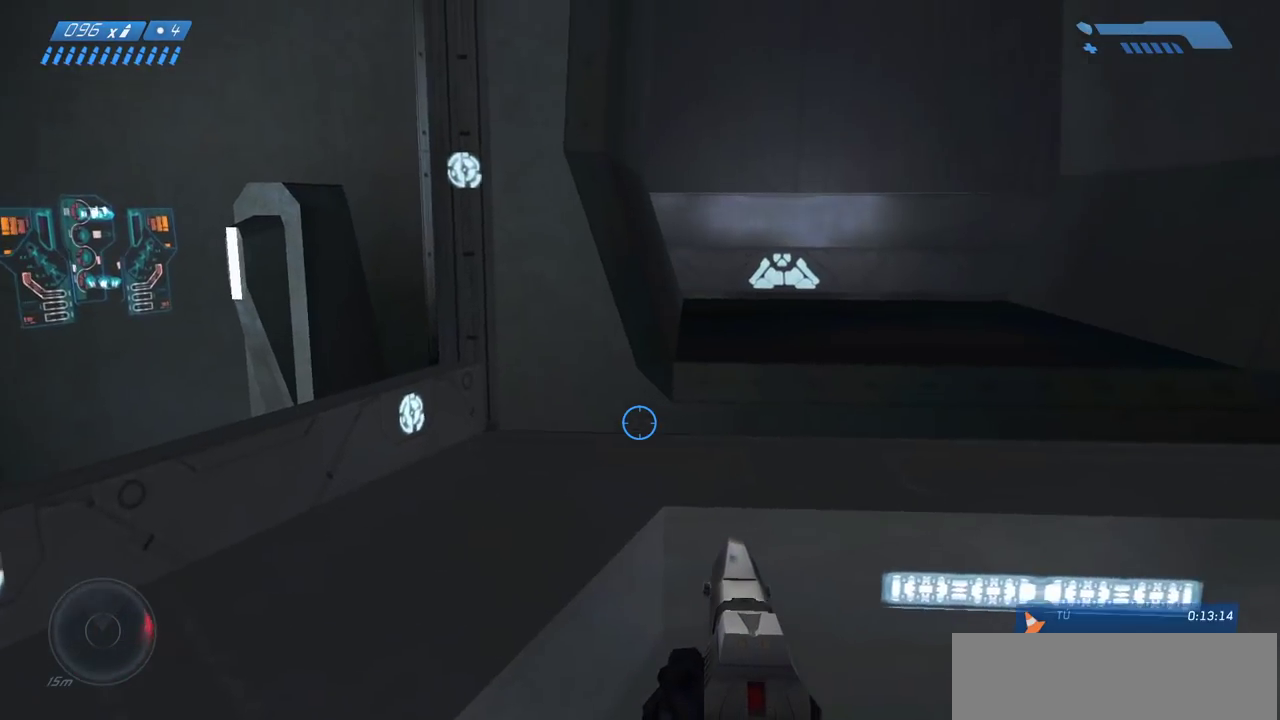
{"keys": ["w"], "mouse": [], "events": [[83, "w", "down"]]}
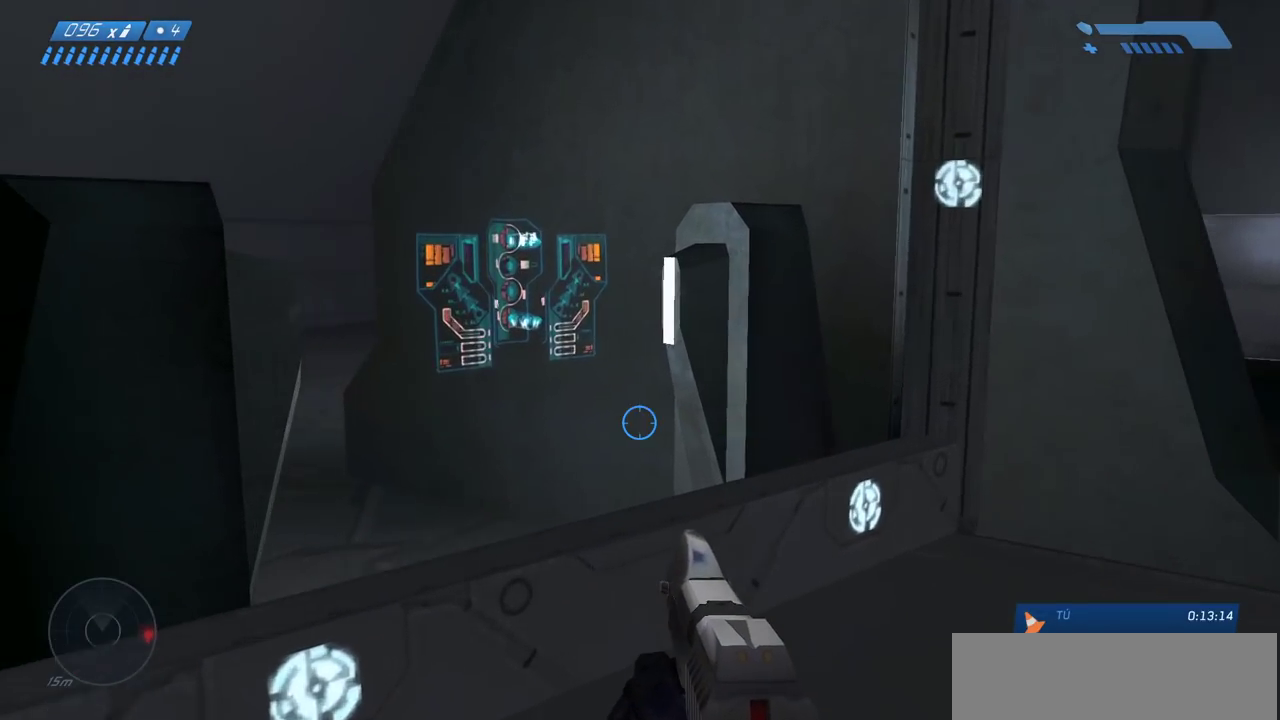
{"keys": [], "mouse": [], "events": [[200, "w", "up"], [350, "e", "down"], [400, "e", "up"]]}
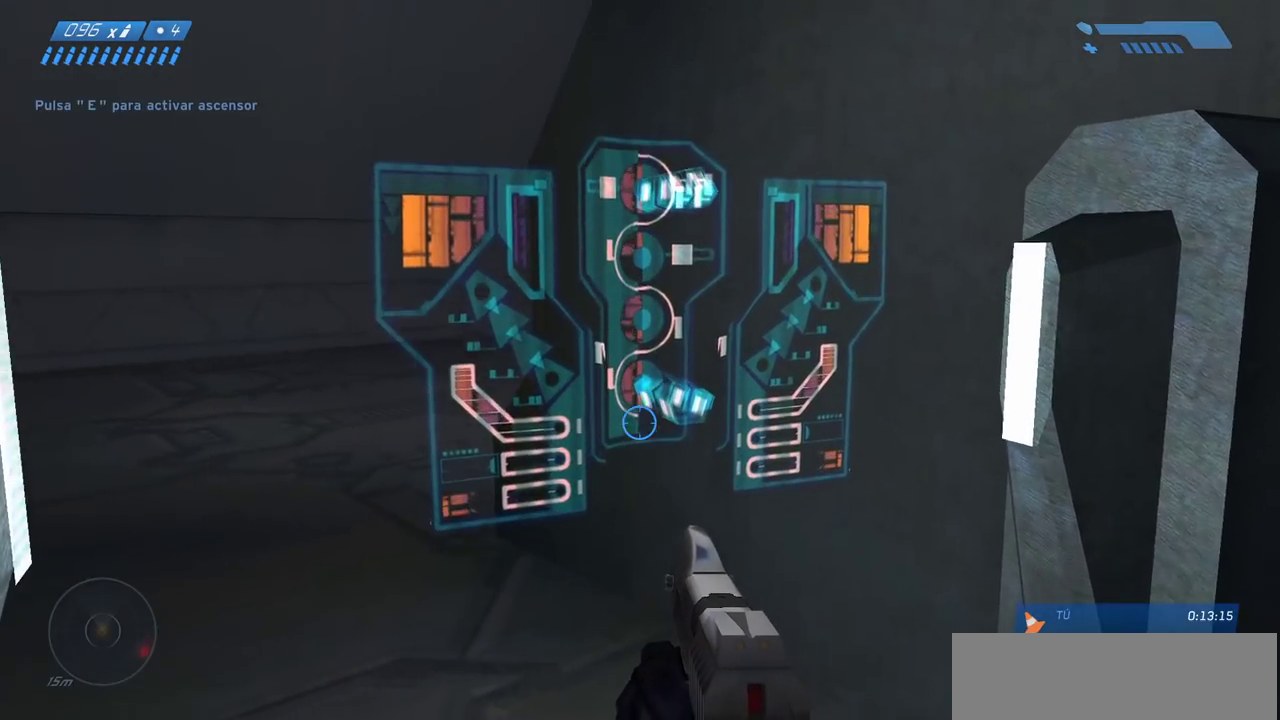
{"keys": [], "mouse": [], "events": []}
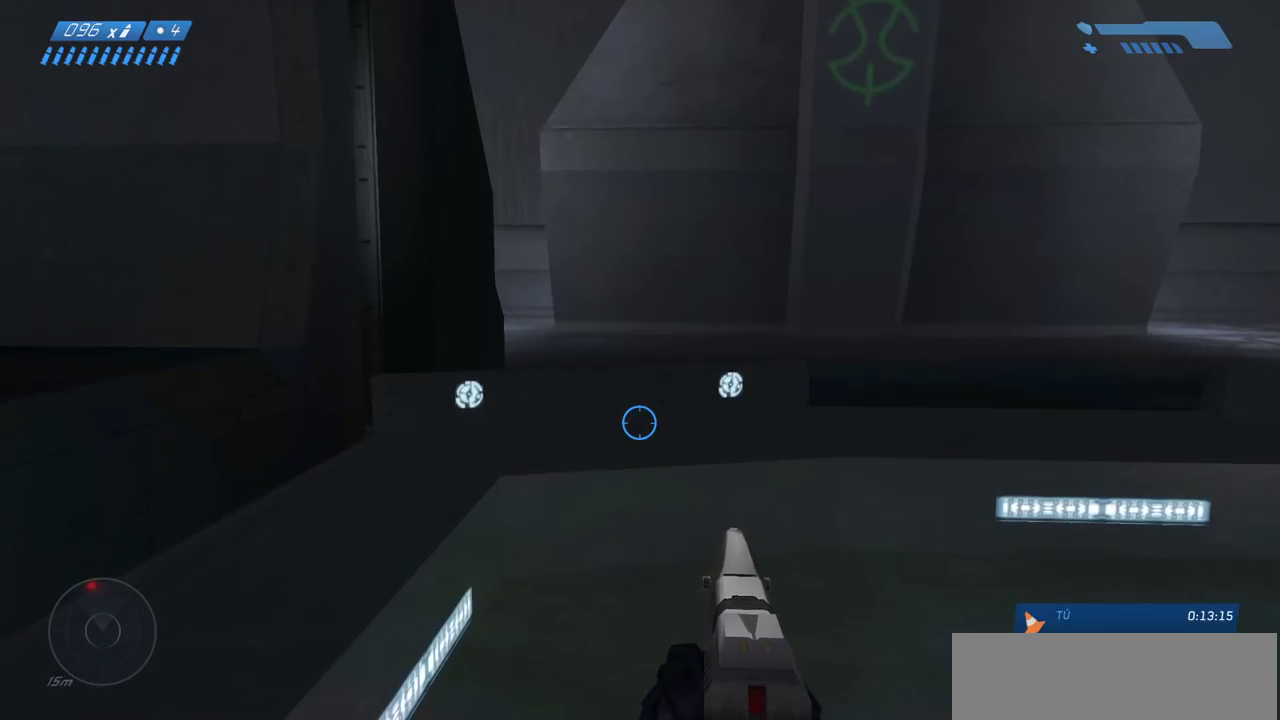
{"keys": [], "mouse": [], "events": []}
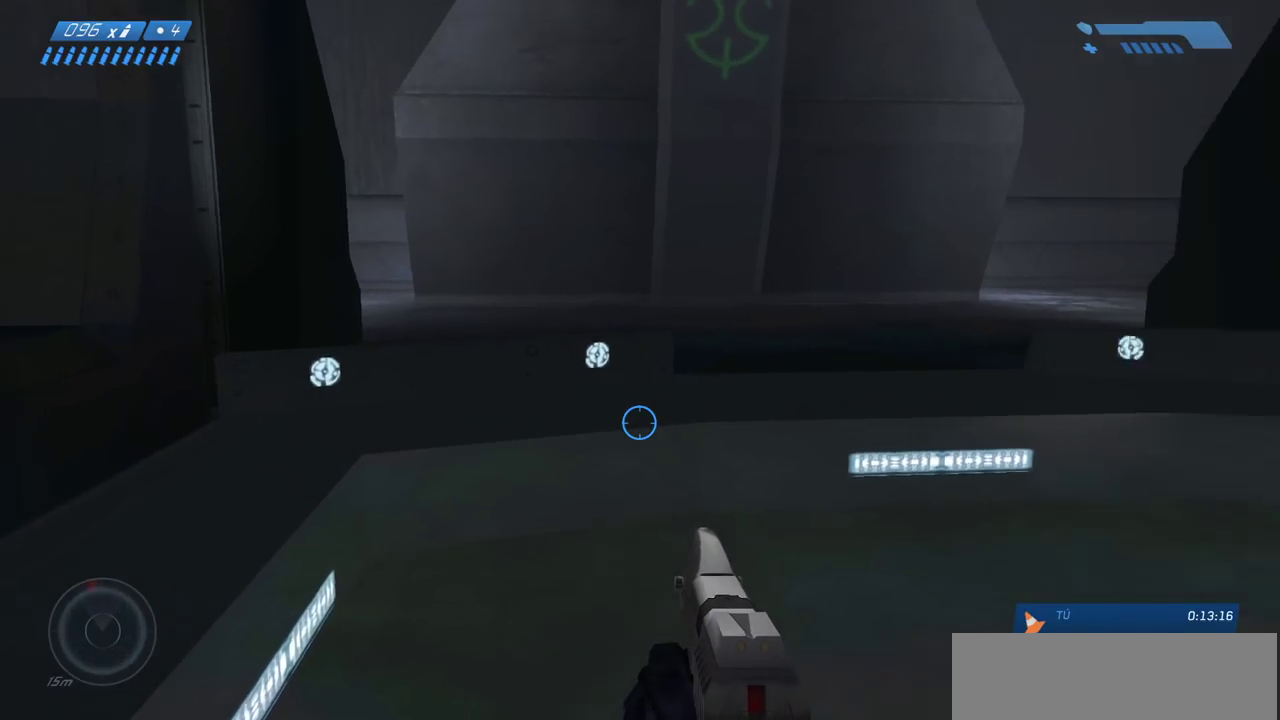
{"keys": ["w"], "mouse": [], "events": [[483, "w", "down"]]}
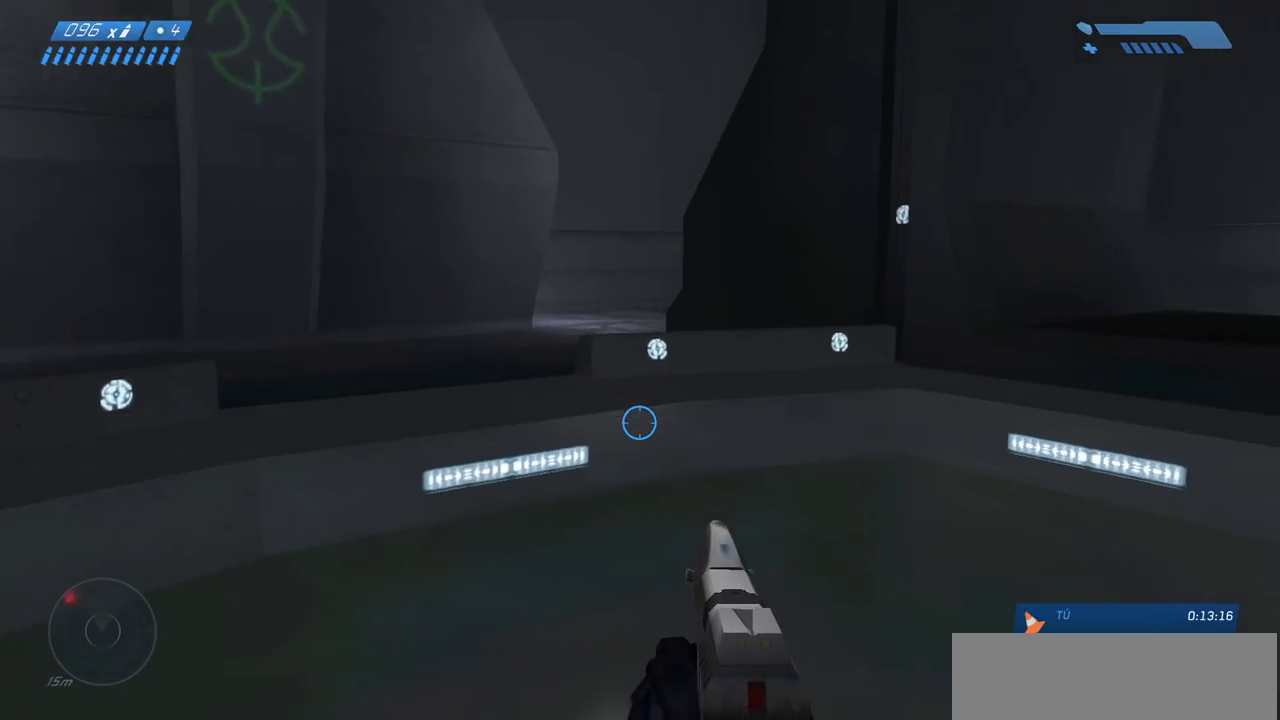
{"keys": ["a"], "mouse": [], "events": [[250, "a", "down"], [383, "w", "up"]]}
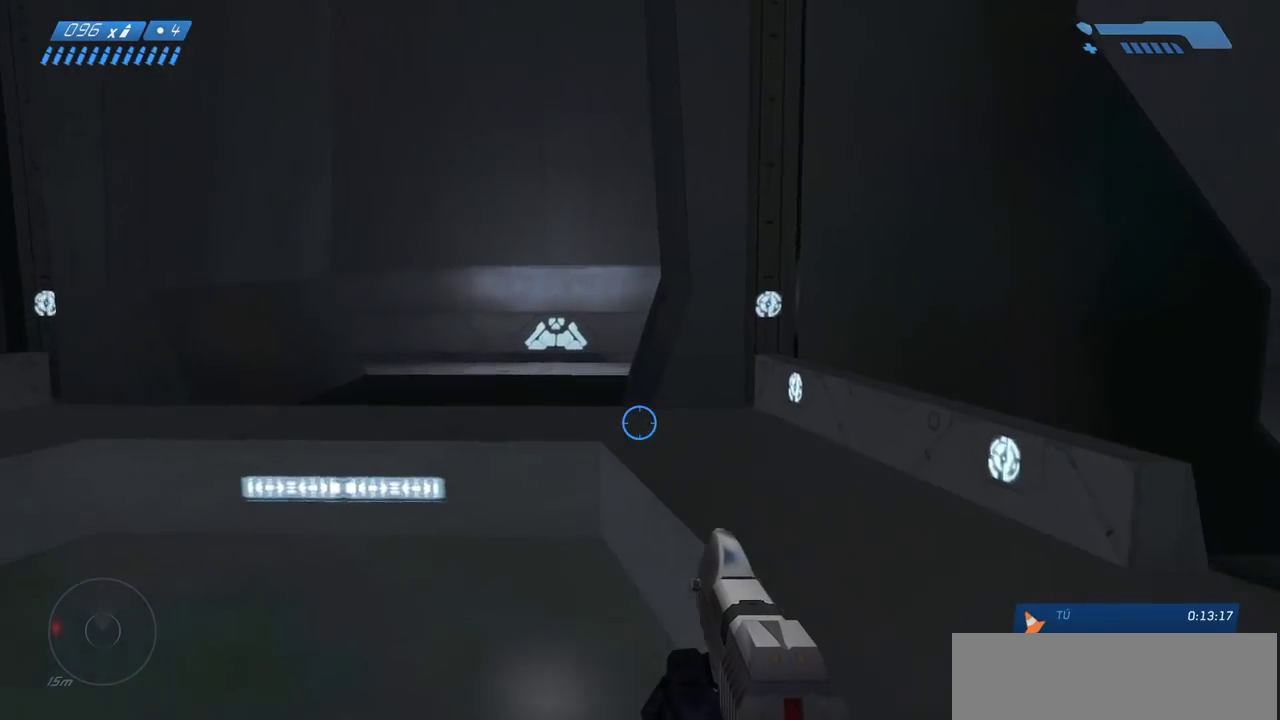
{"keys": [], "mouse": [], "events": [[117, "s", "down"], [233, "a", "up"], [300, "s", "up"]]}
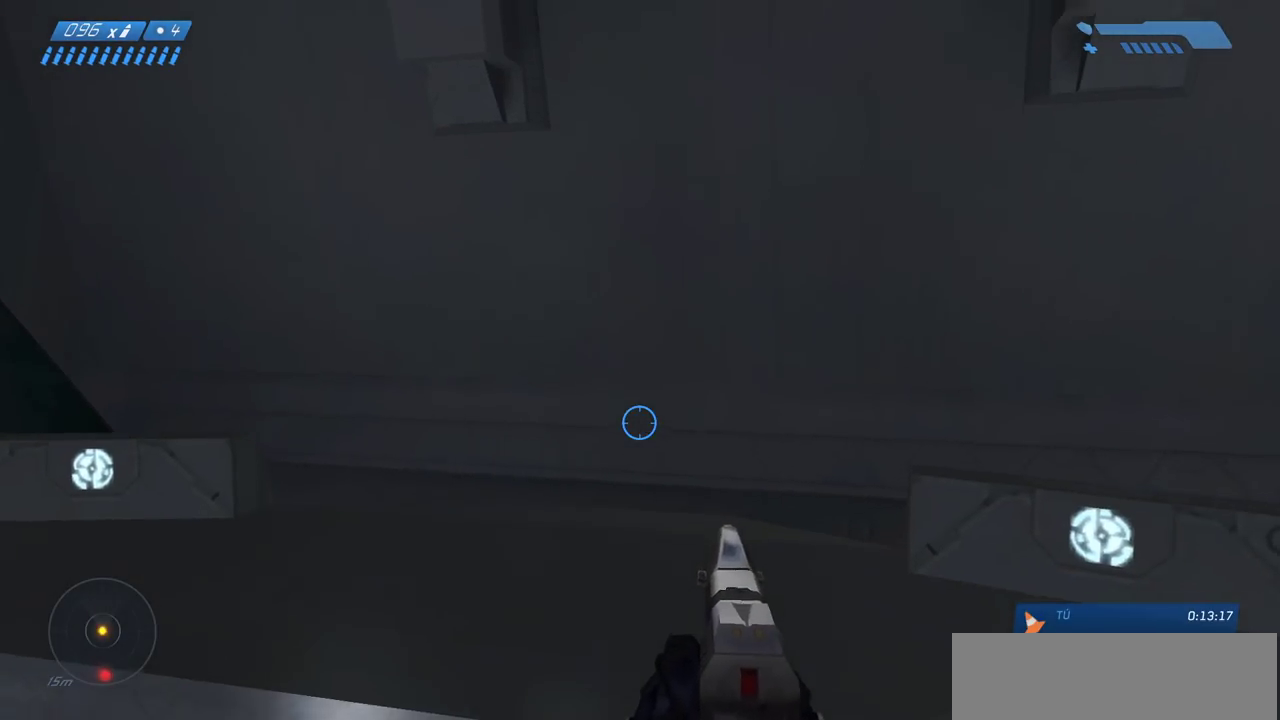
{"keys": [], "mouse": ["wheel"], "events": [[17, "mouse_wheel", "down"]]}
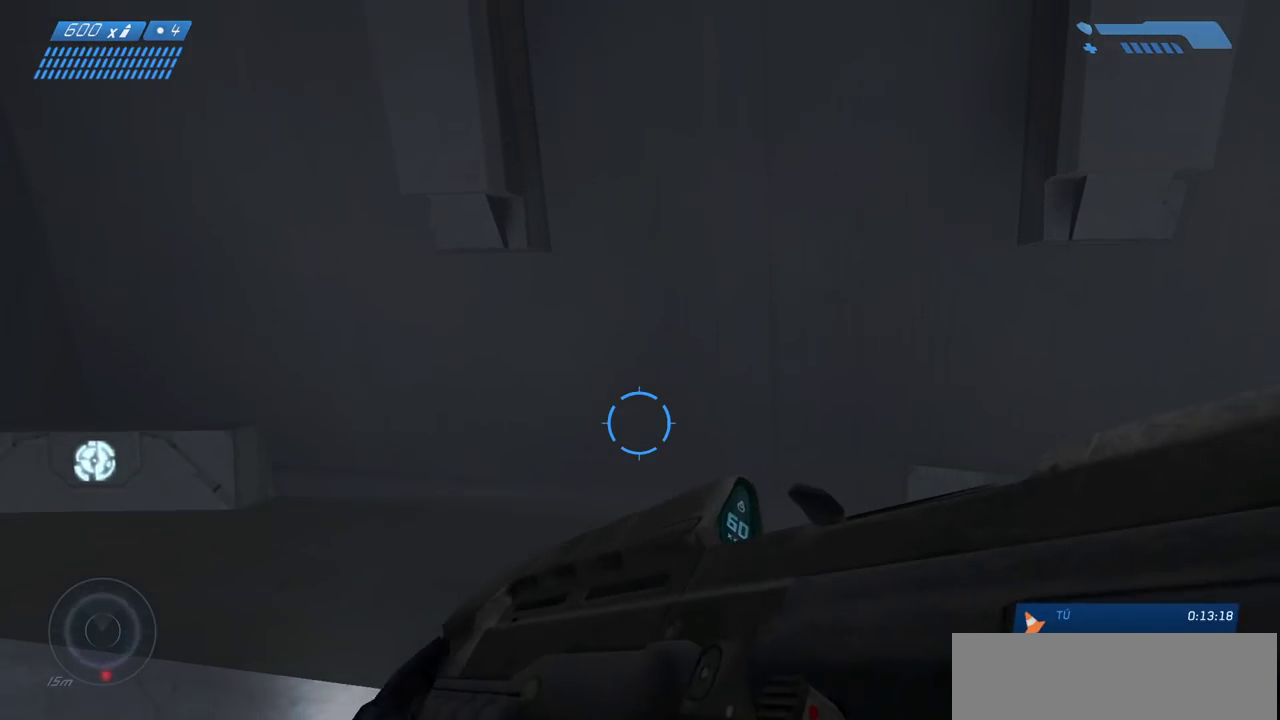
{"keys": [], "mouse": ["wheel"], "events": []}
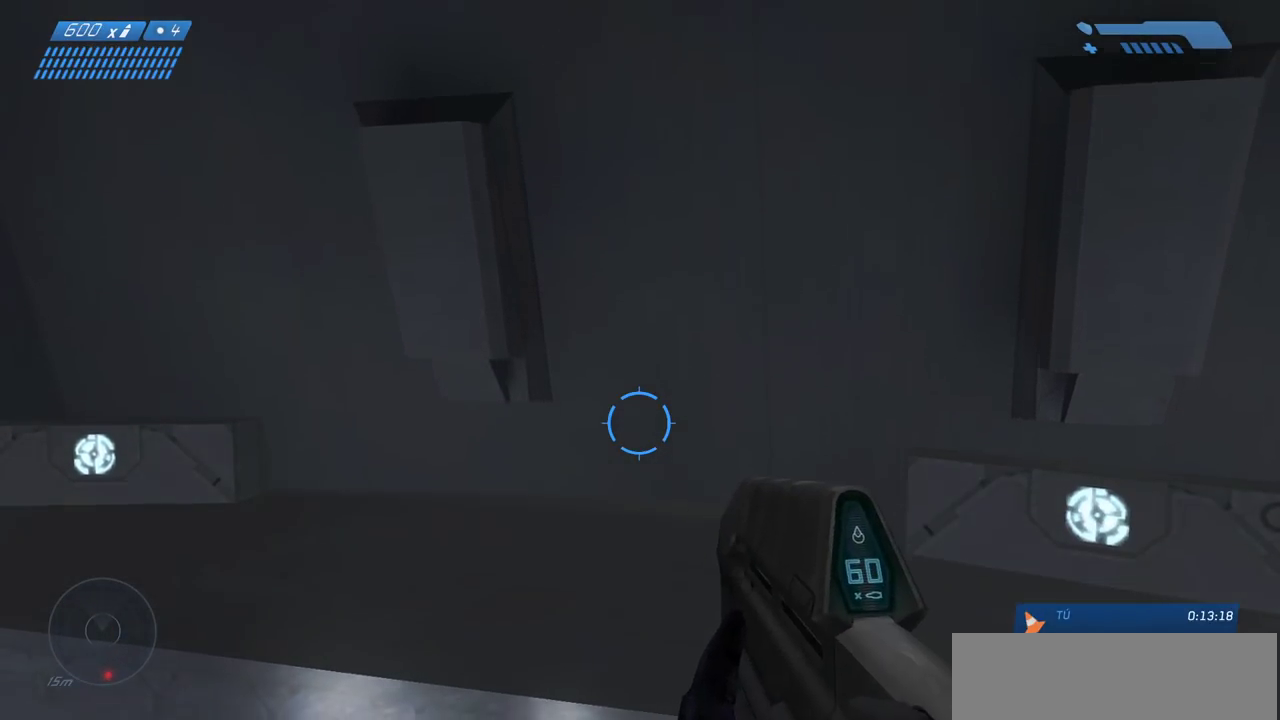
{"keys": [], "mouse": ["wheel"], "events": []}
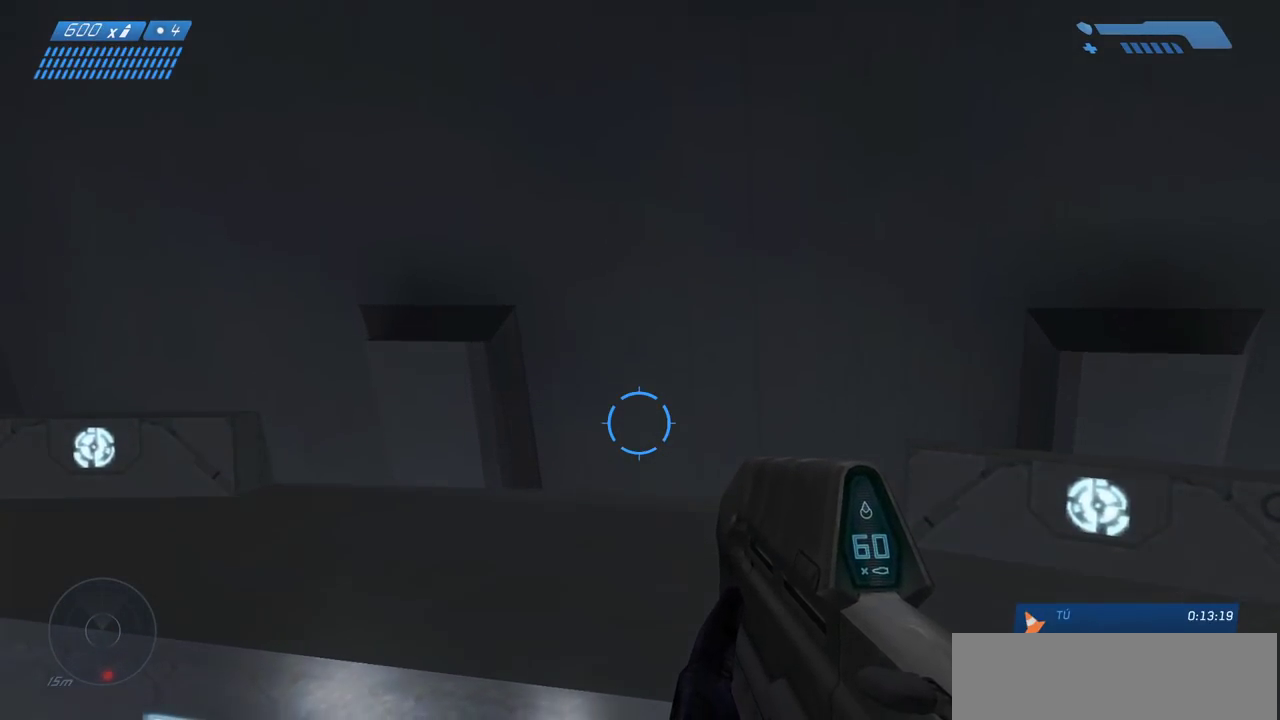
{"keys": [], "mouse": ["wheel"], "events": []}